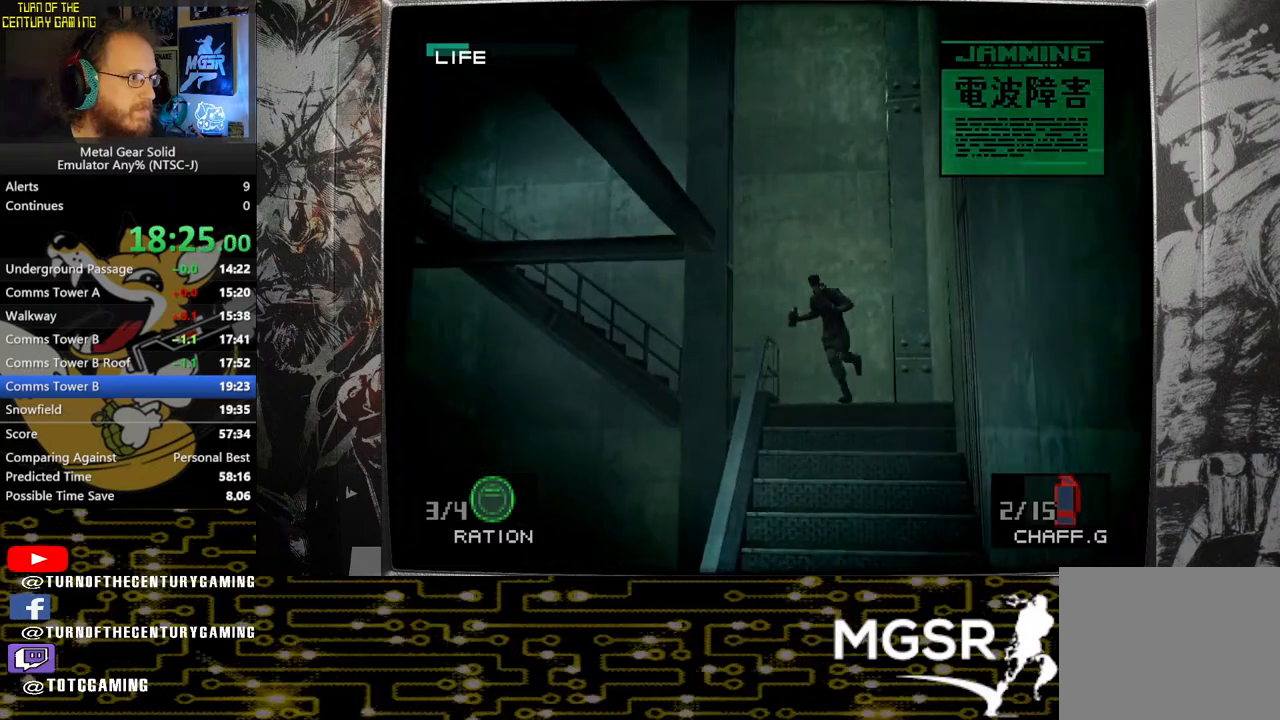
Gameplay with a controller (PlayStation layout); each line is a JSON object with the inputs held at the frame after it. "events" lists button and stick changes between this image and that frame as [ms after this image, input, new state], when the widget could be followed in between.
{"buttons": [], "left_stick": "down-left", "right_stick": "center", "events": []}
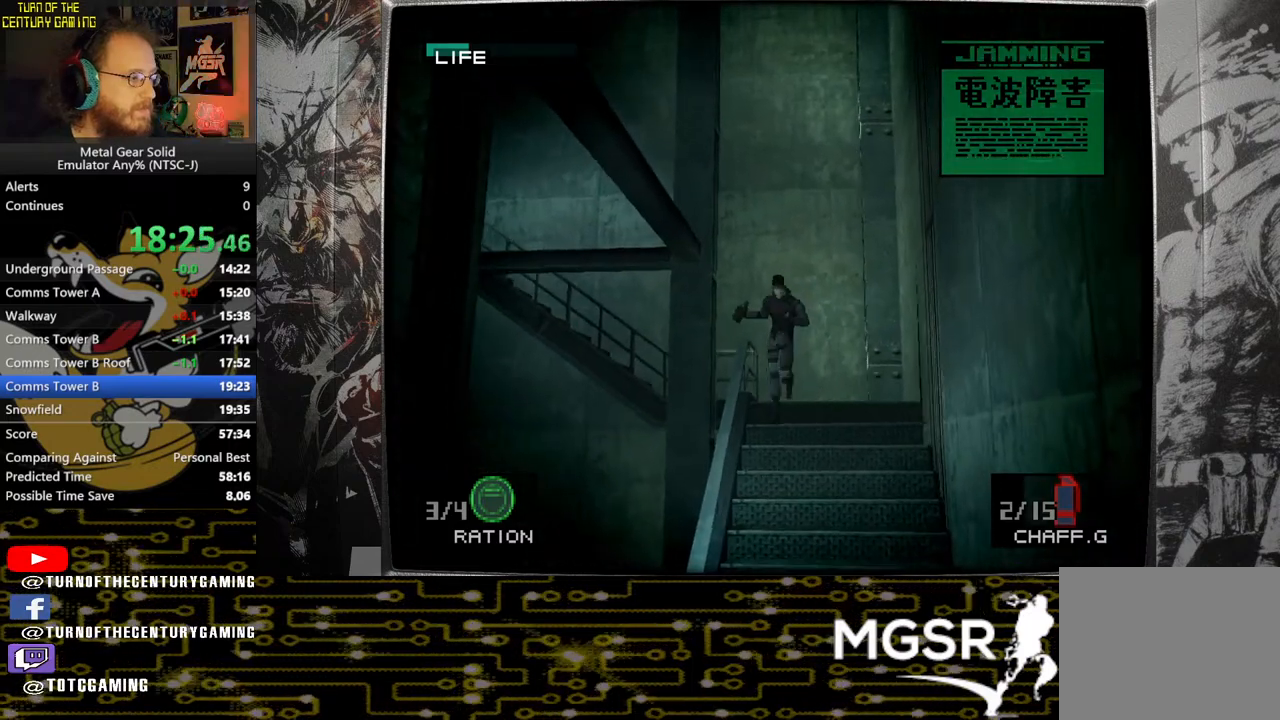
{"buttons": [], "left_stick": "down-left", "right_stick": "center", "events": []}
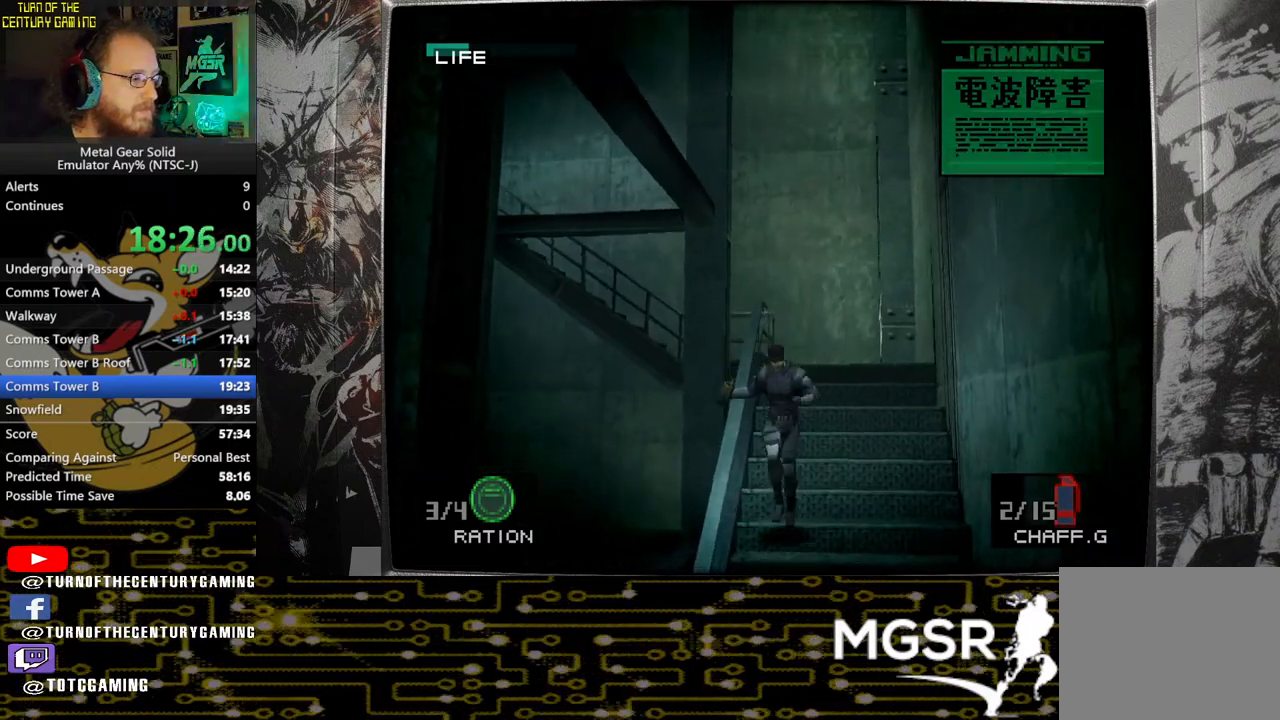
{"buttons": [], "left_stick": "down-left", "right_stick": "center", "events": []}
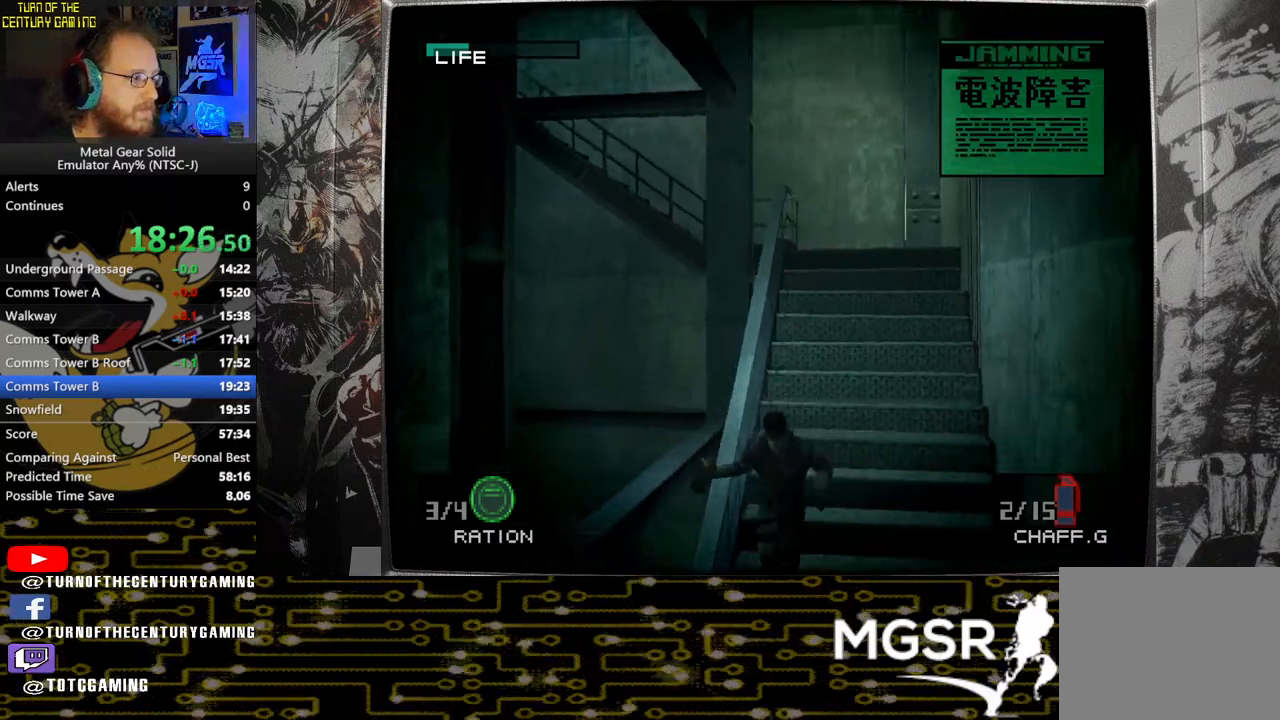
{"buttons": [], "left_stick": "down-left", "right_stick": "center", "events": []}
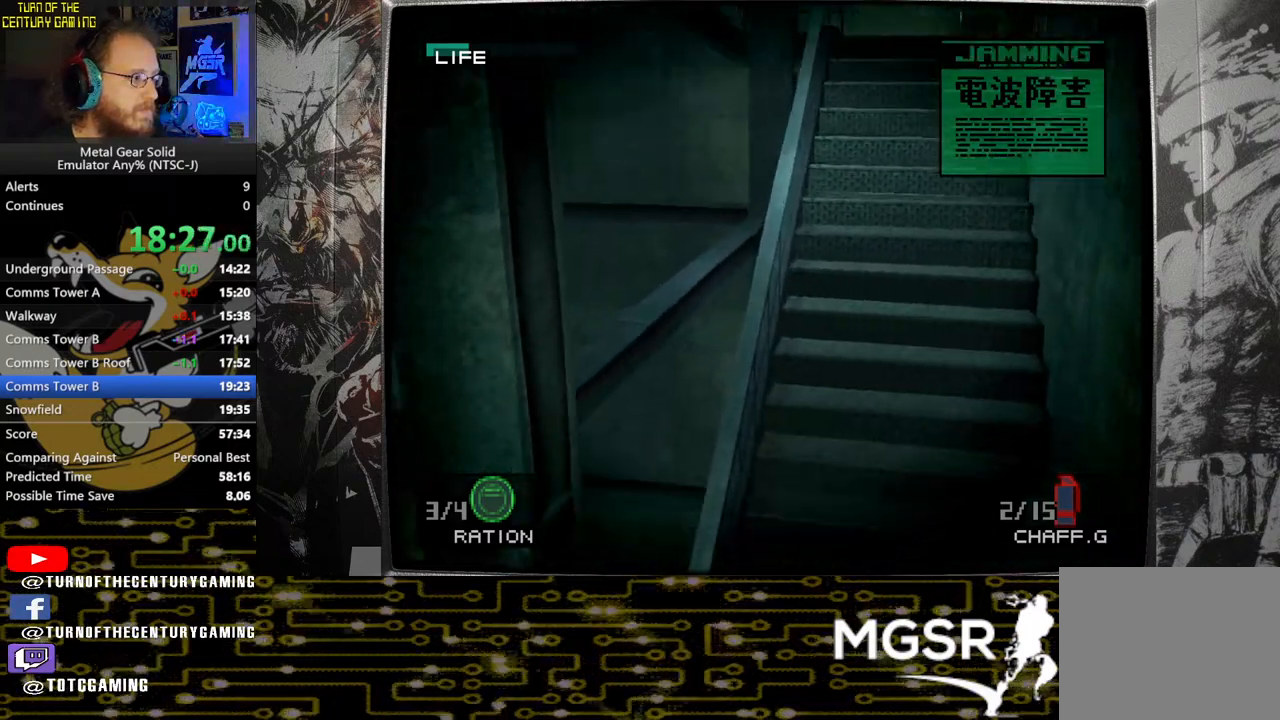
{"buttons": [], "left_stick": "down-left", "right_stick": "center", "events": []}
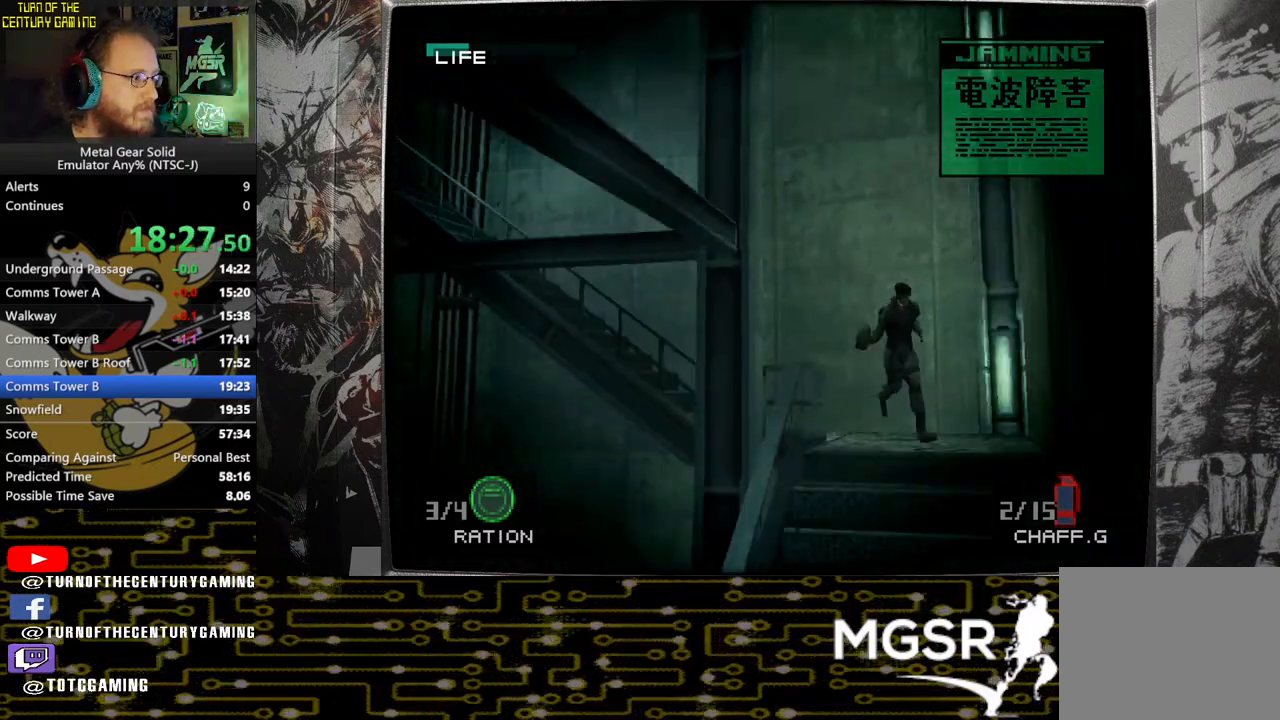
{"buttons": [], "left_stick": "down-left", "right_stick": "center", "events": []}
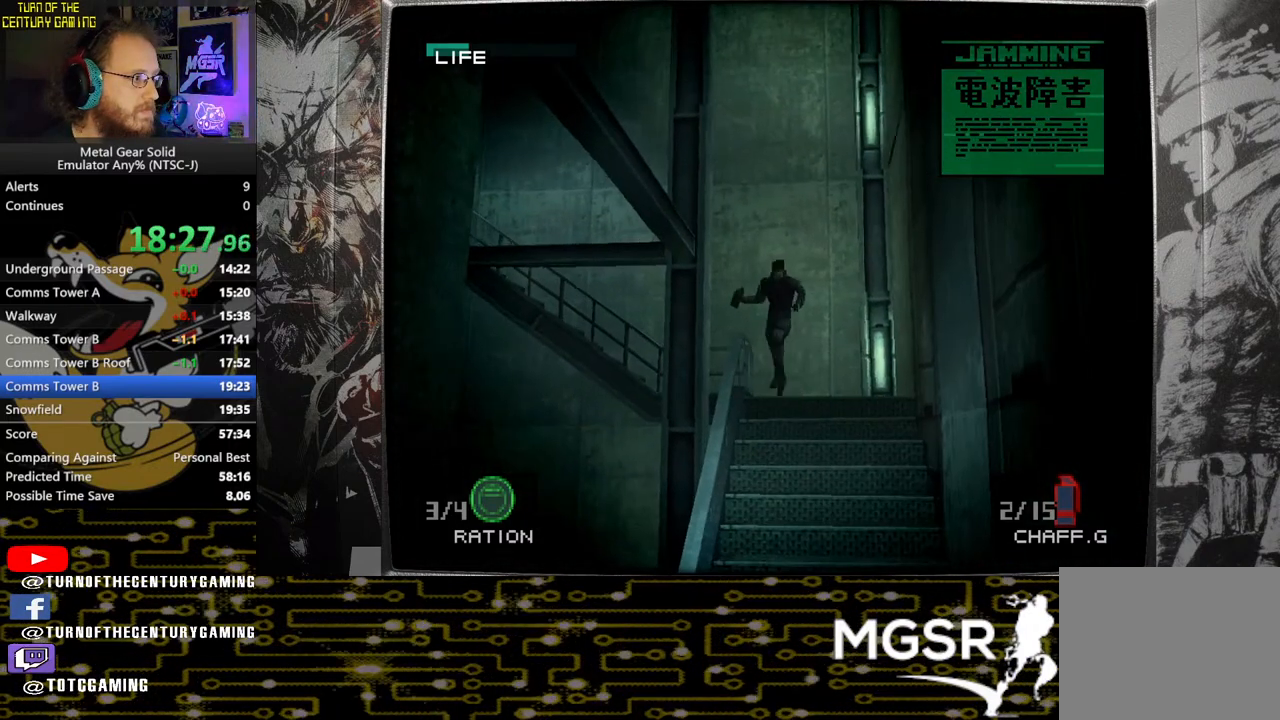
{"buttons": [], "left_stick": "down-left", "right_stick": "center", "events": []}
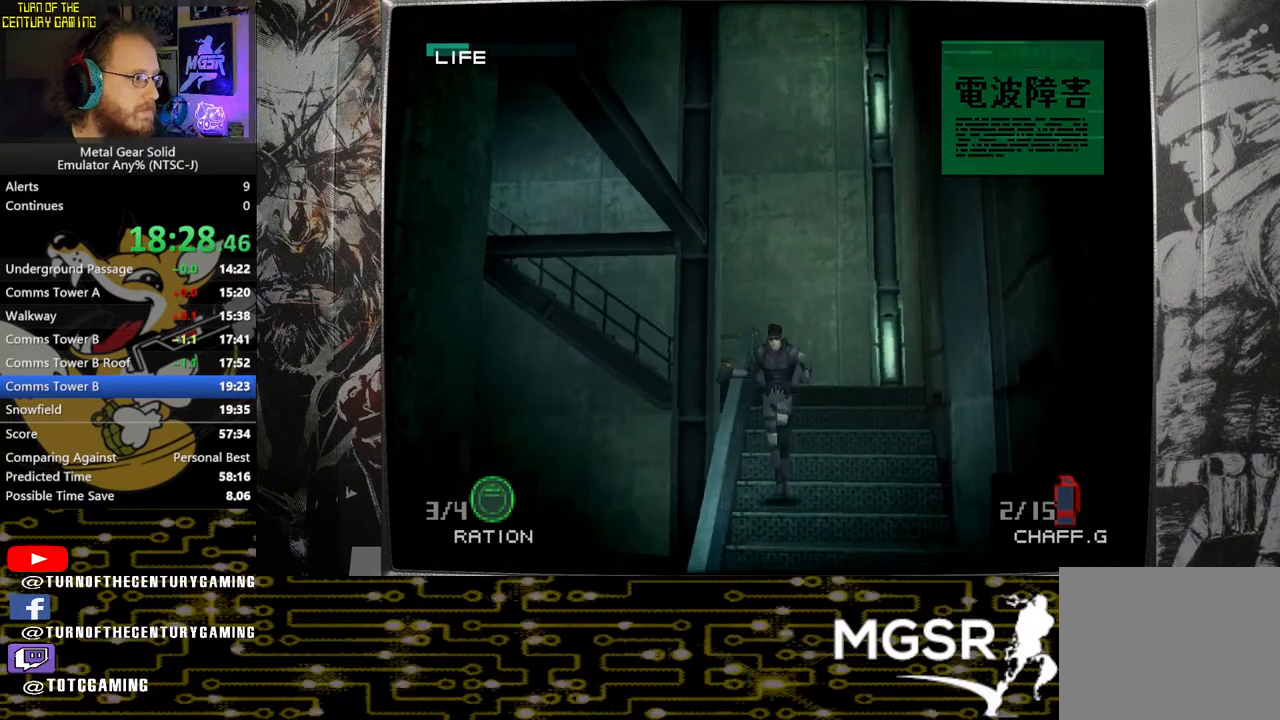
{"buttons": ["SQUARE"], "left_stick": "down-left", "right_stick": "center", "events": [[367, "SQUARE", "down"]]}
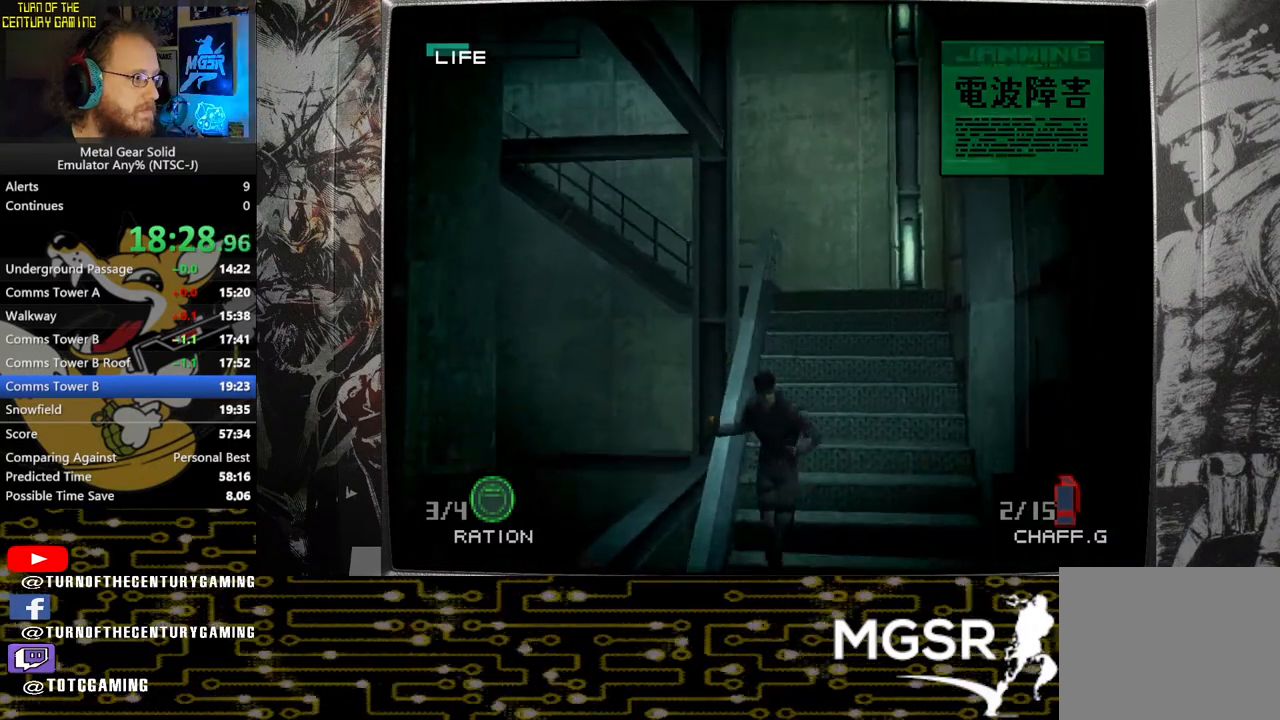
{"buttons": ["SQUARE"], "left_stick": "down-left", "right_stick": "center", "events": []}
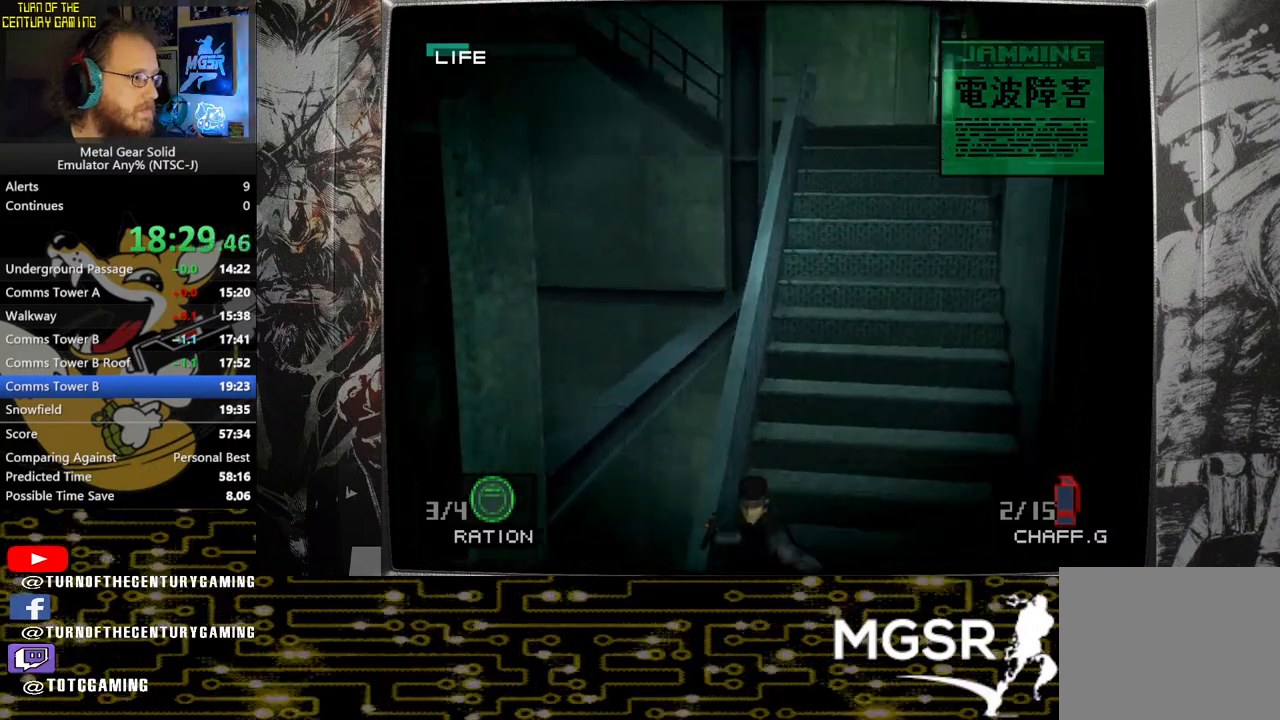
{"buttons": ["SQUARE"], "left_stick": "down-left", "right_stick": "center", "events": []}
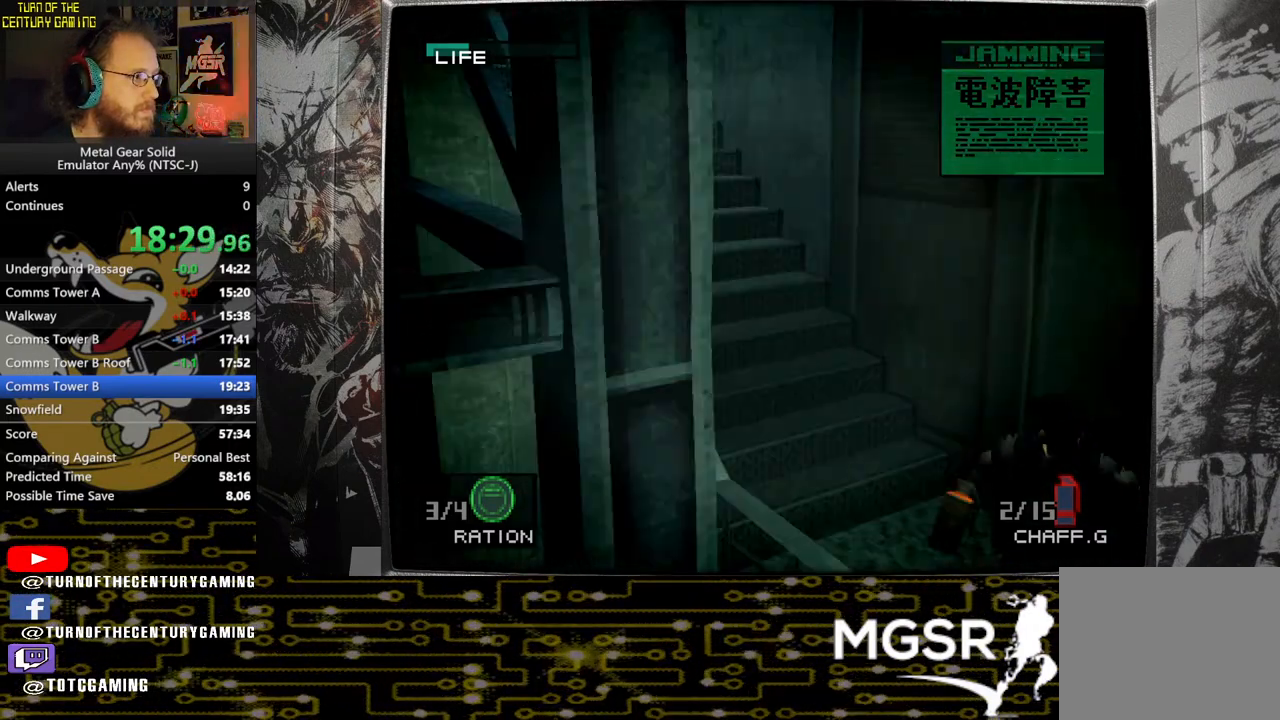
{"buttons": ["SQUARE"], "left_stick": "down-left", "right_stick": "center", "events": []}
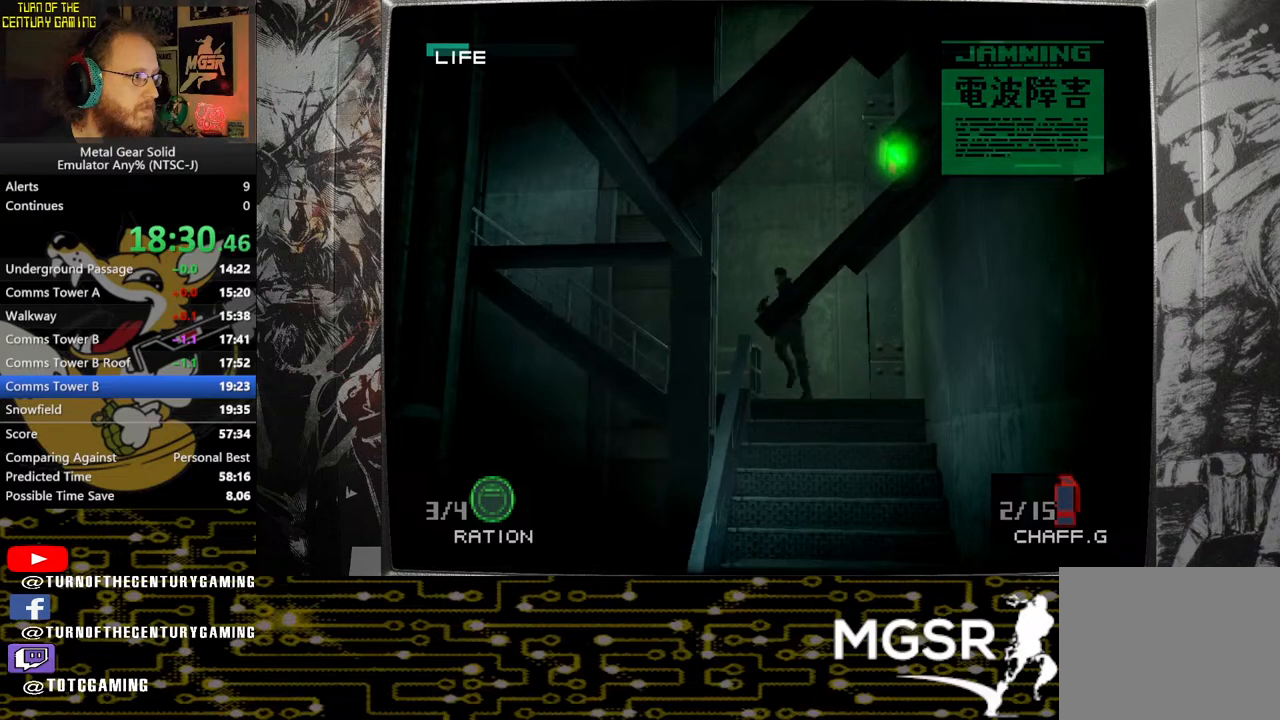
{"buttons": ["SQUARE"], "left_stick": "down-left", "right_stick": "center", "events": []}
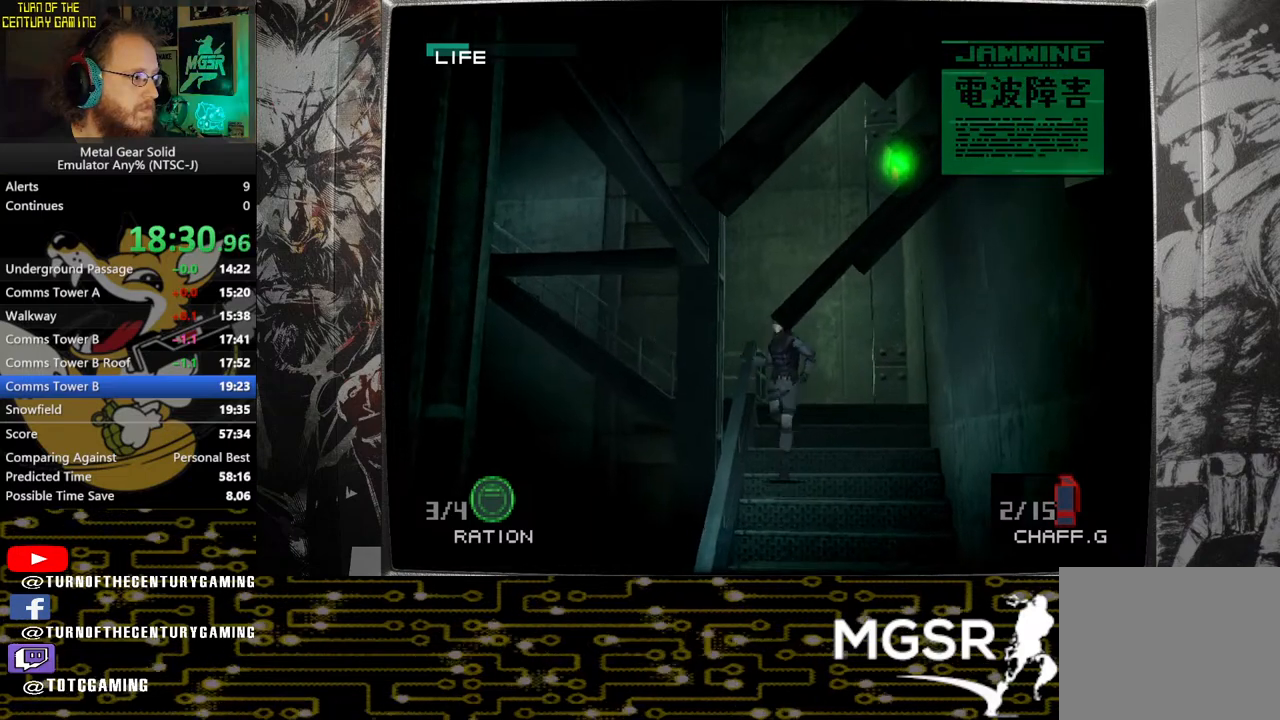
{"buttons": ["SQUARE"], "left_stick": "down-left", "right_stick": "center", "events": []}
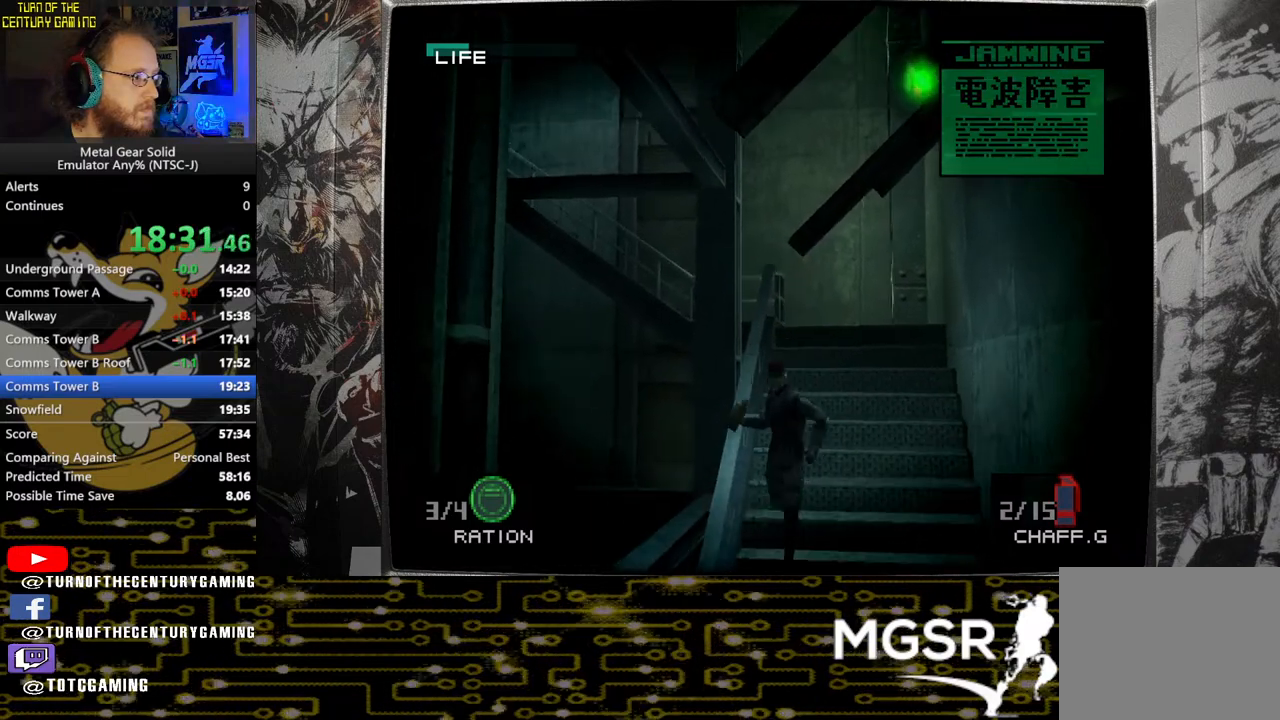
{"buttons": [], "left_stick": "down-left", "right_stick": "center", "events": [[250, "SQUARE", "up"]]}
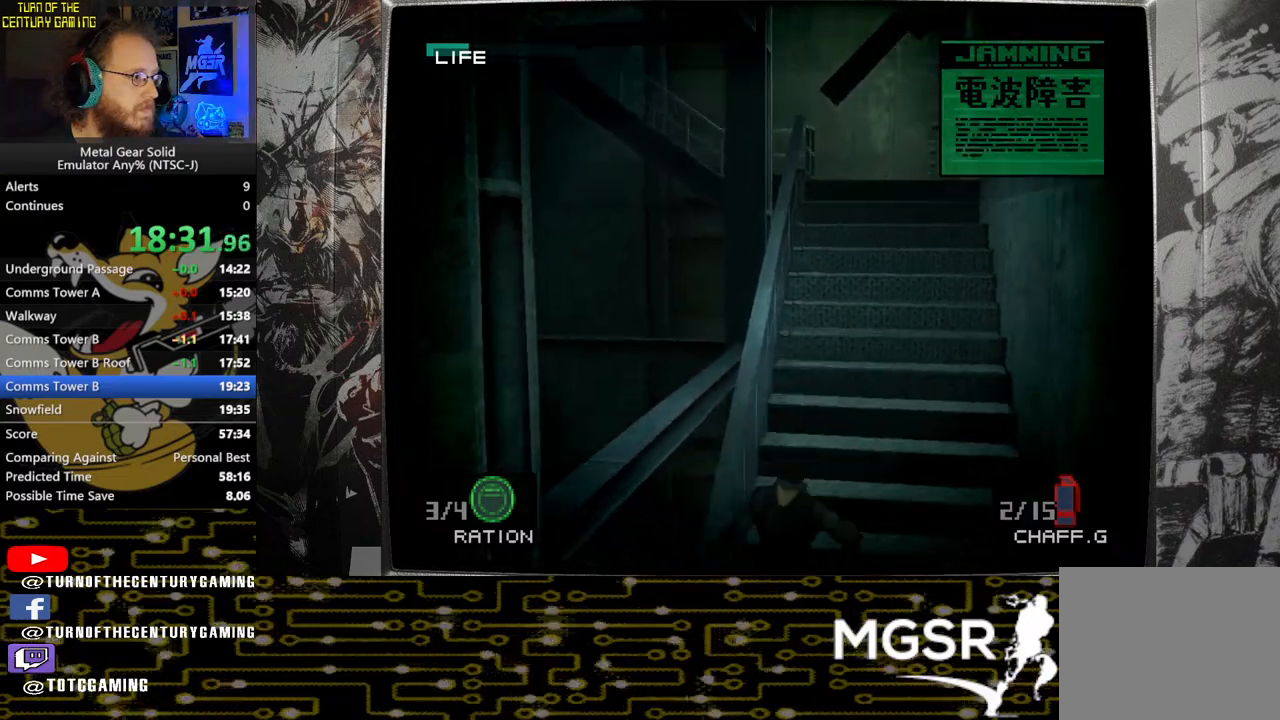
{"buttons": [], "left_stick": "down-left", "right_stick": "center", "events": []}
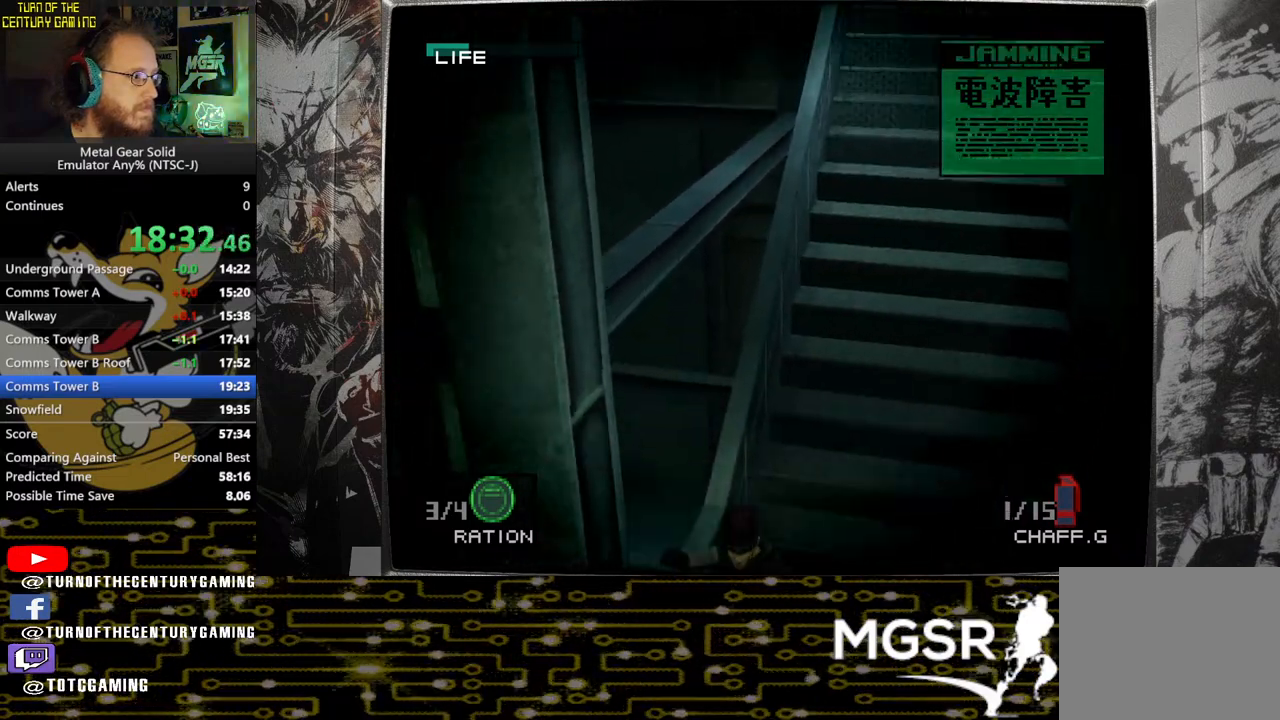
{"buttons": [], "left_stick": "down-left", "right_stick": "center", "events": []}
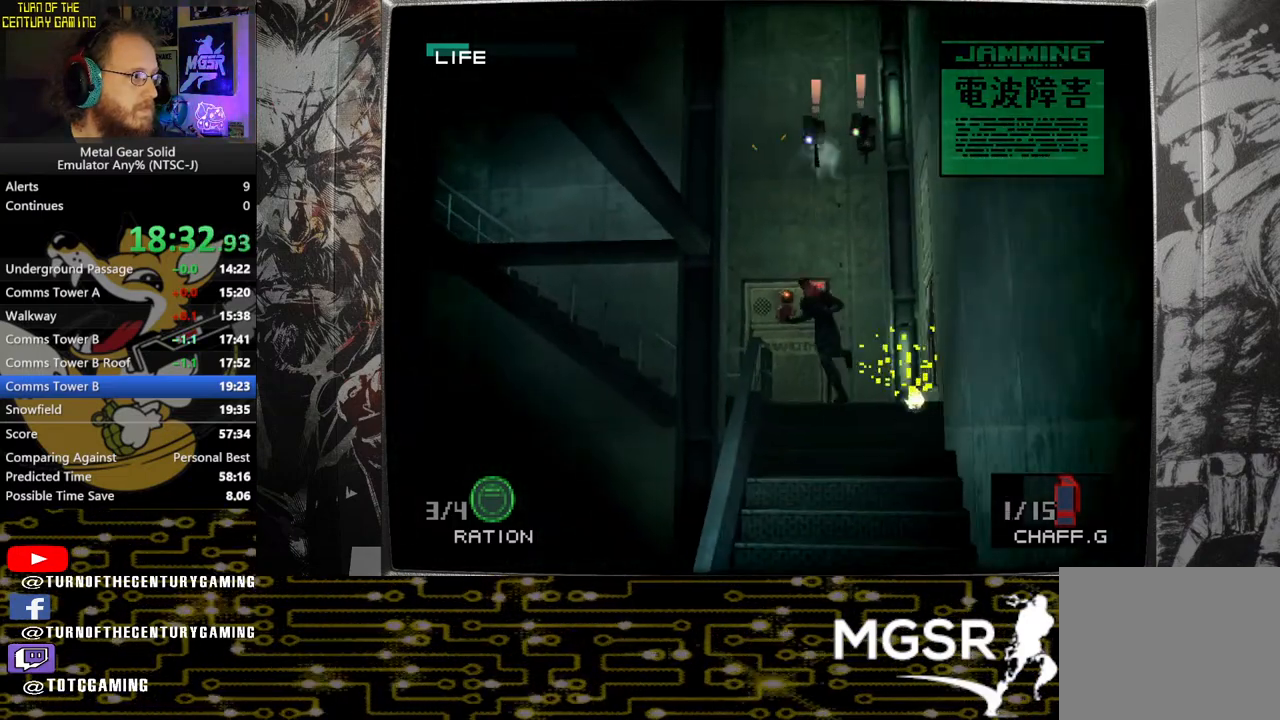
{"buttons": [], "left_stick": "down-left", "right_stick": "center", "events": []}
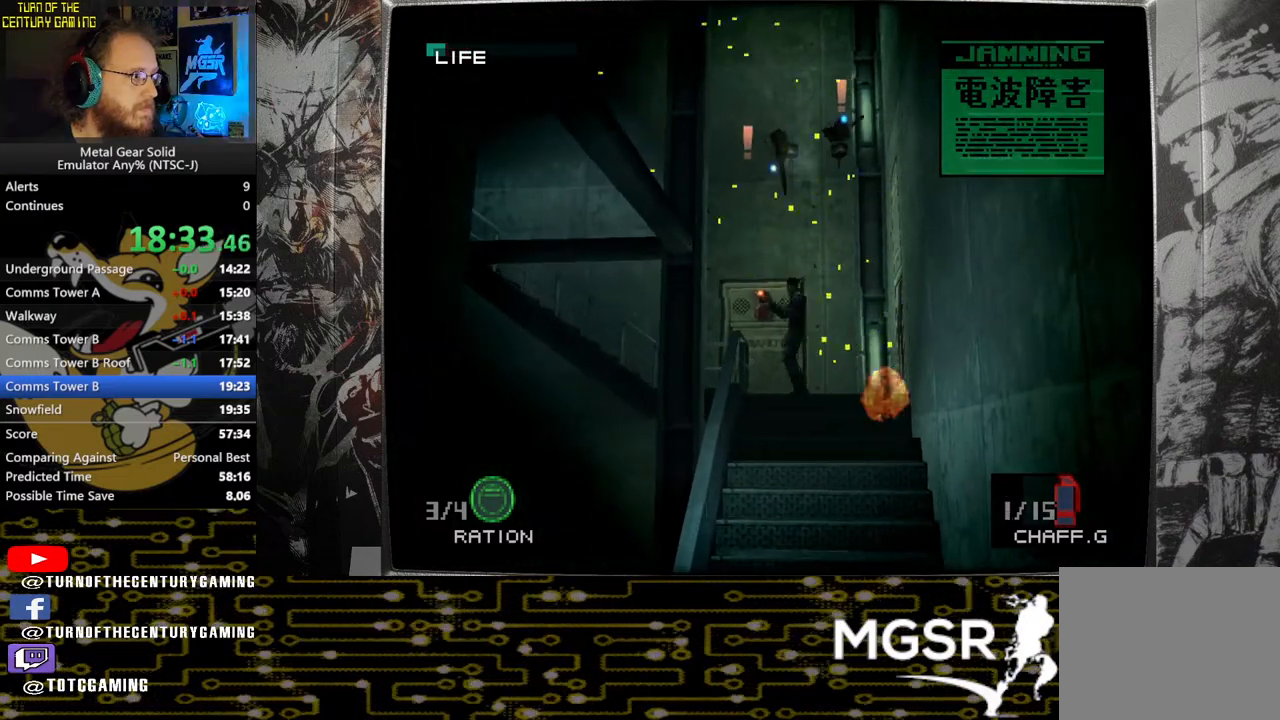
{"buttons": [], "left_stick": "down-left", "right_stick": "center", "events": []}
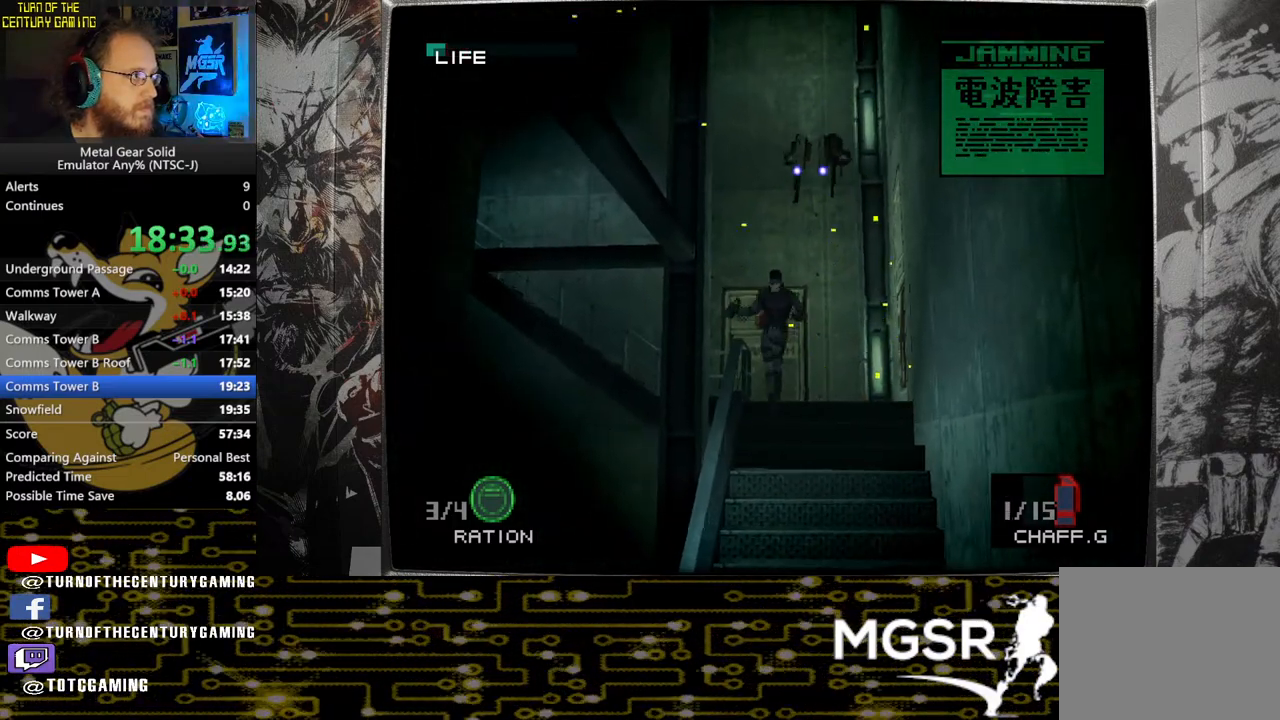
{"buttons": [], "left_stick": "down-left", "right_stick": "center", "events": []}
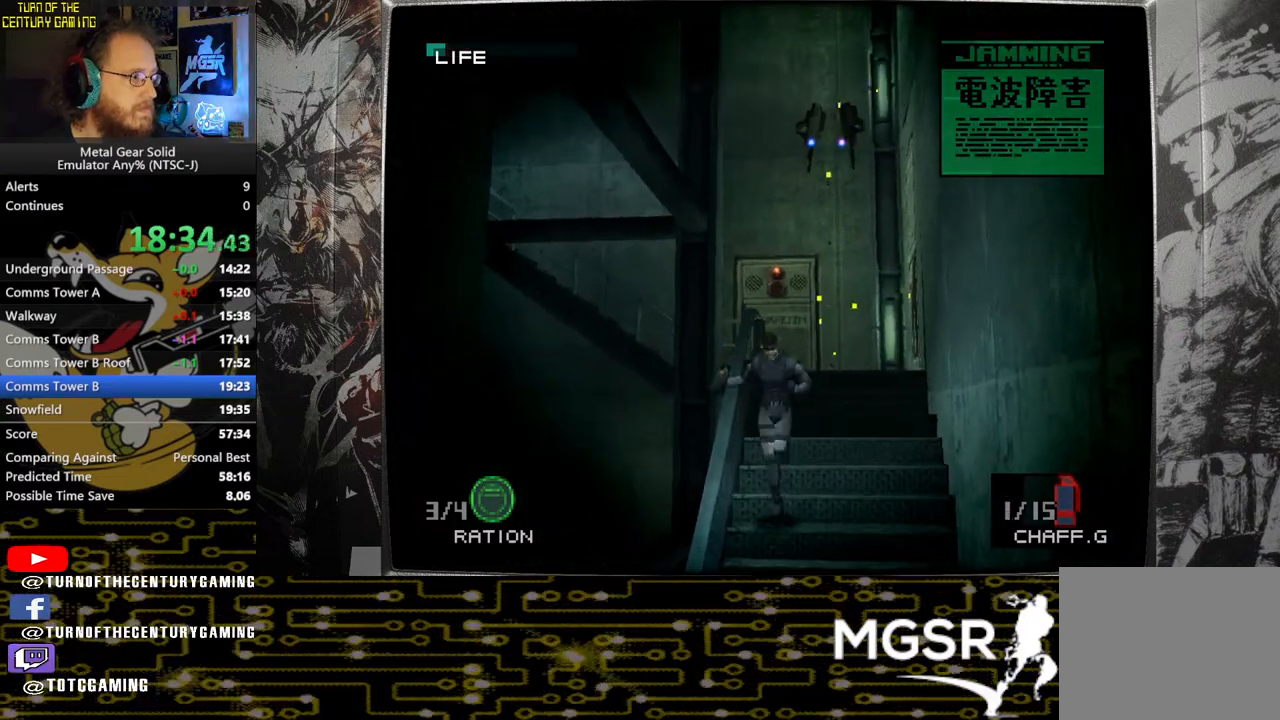
{"buttons": [], "left_stick": "down-left", "right_stick": "center", "events": []}
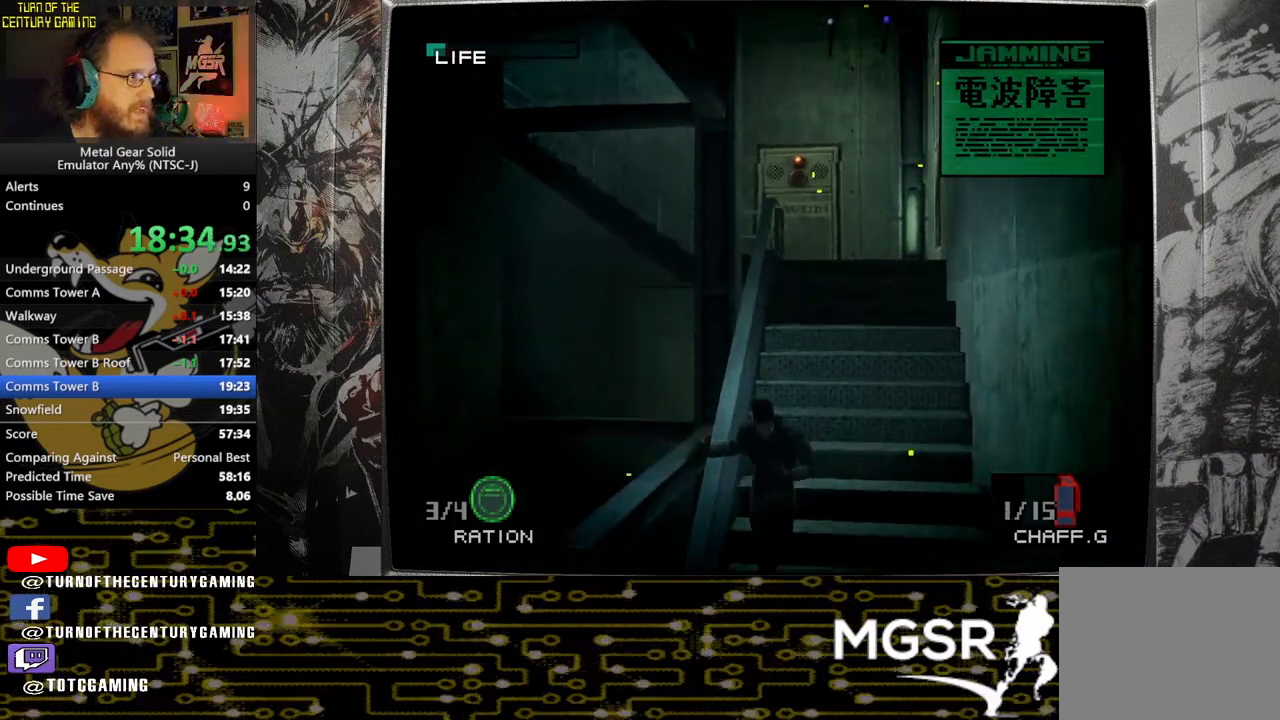
{"buttons": [], "left_stick": "down-left", "right_stick": "center", "events": []}
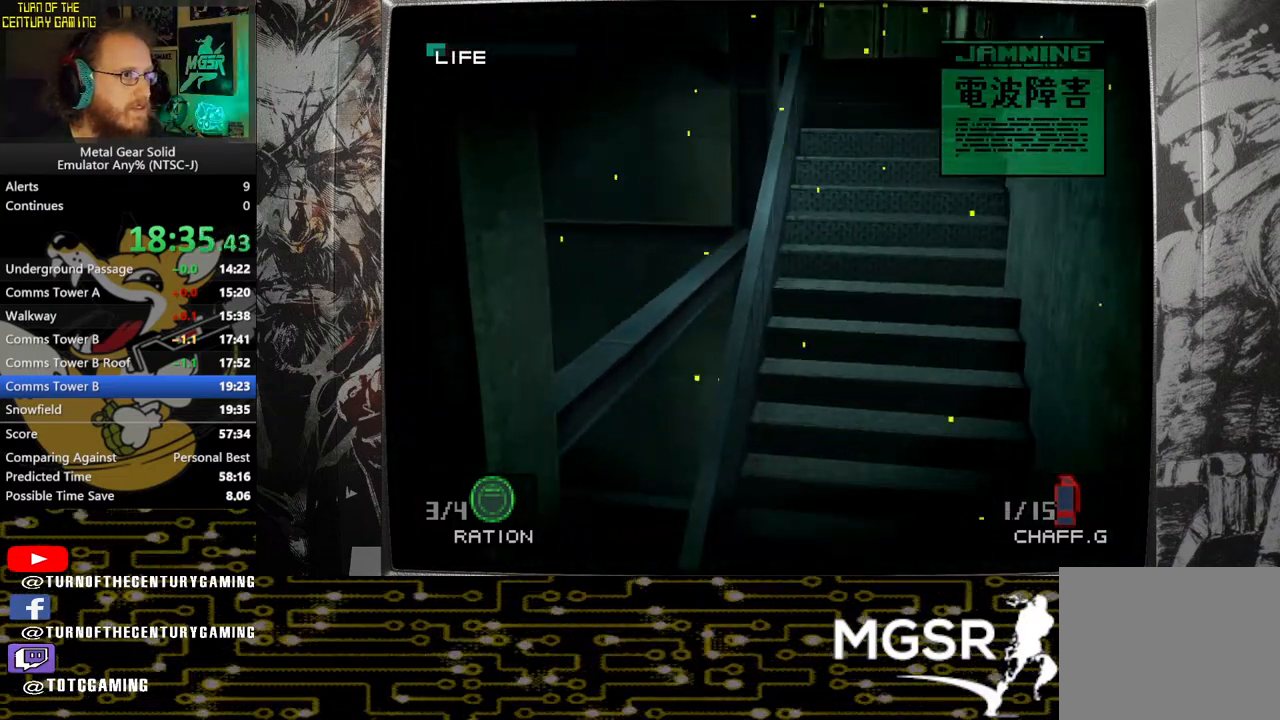
{"buttons": [], "left_stick": "down-left", "right_stick": "center", "events": []}
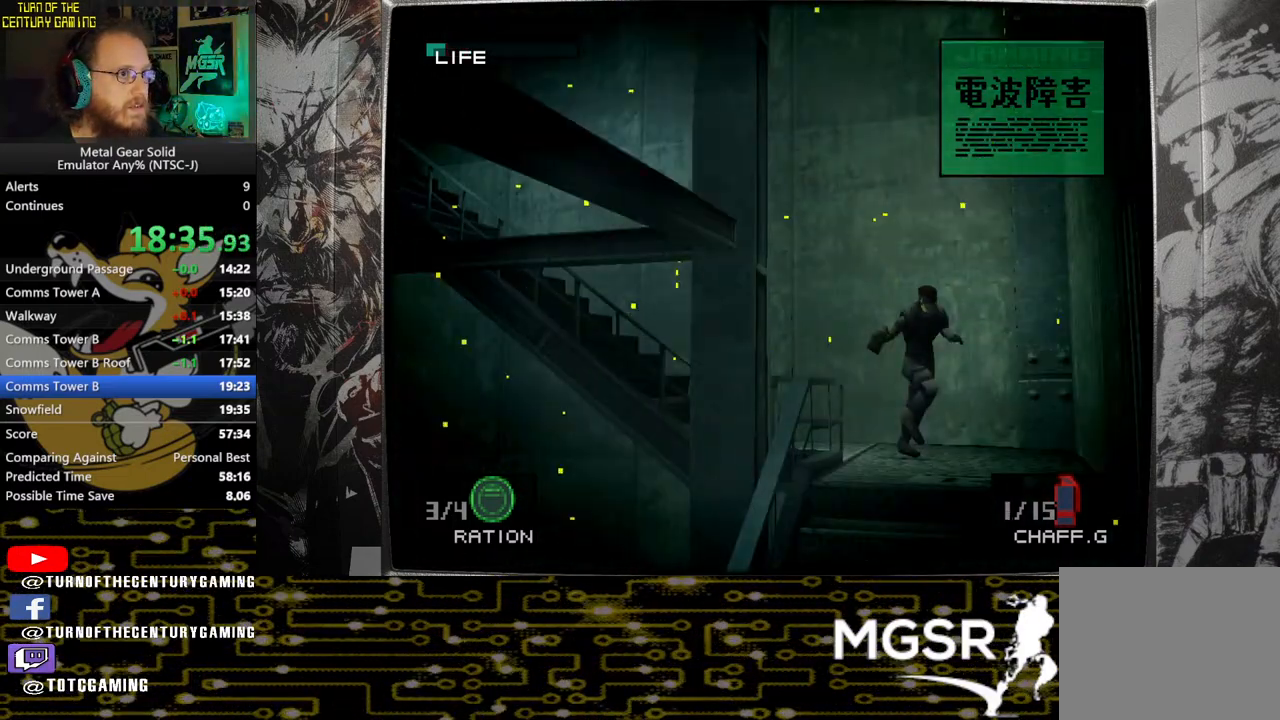
{"buttons": [], "left_stick": "down-left", "right_stick": "center", "events": []}
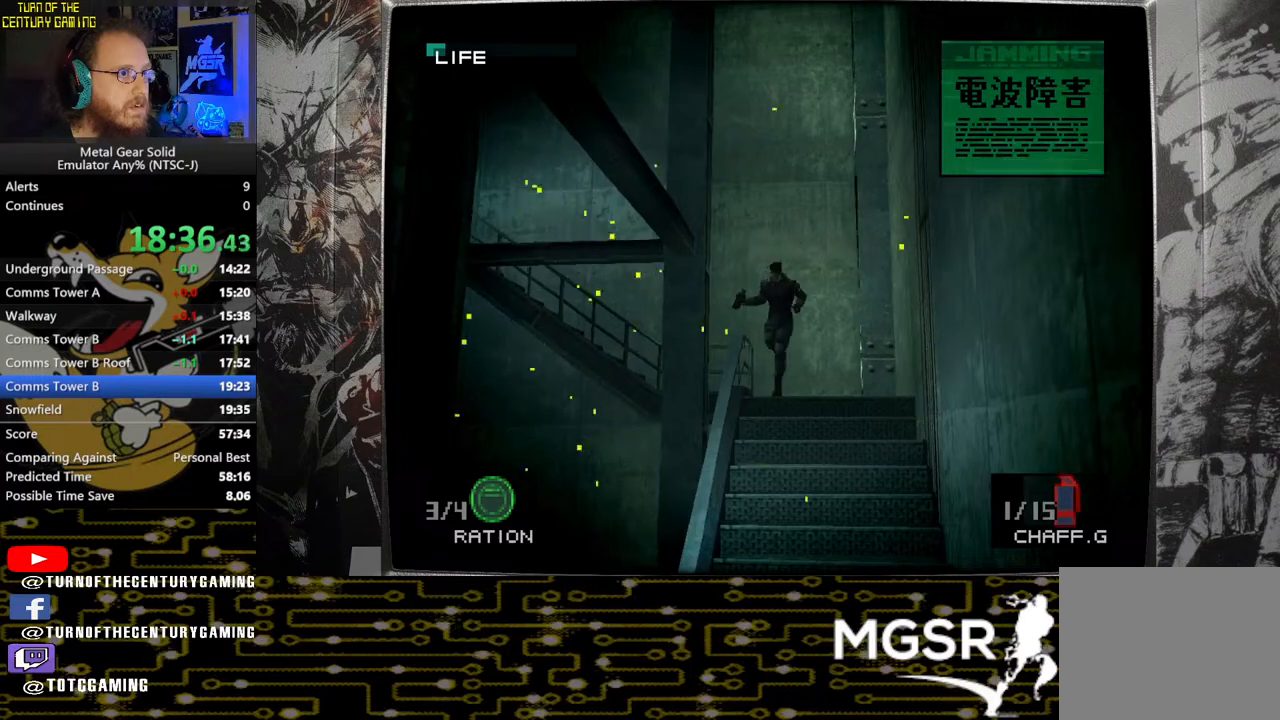
{"buttons": [], "left_stick": "down-left", "right_stick": "center", "events": []}
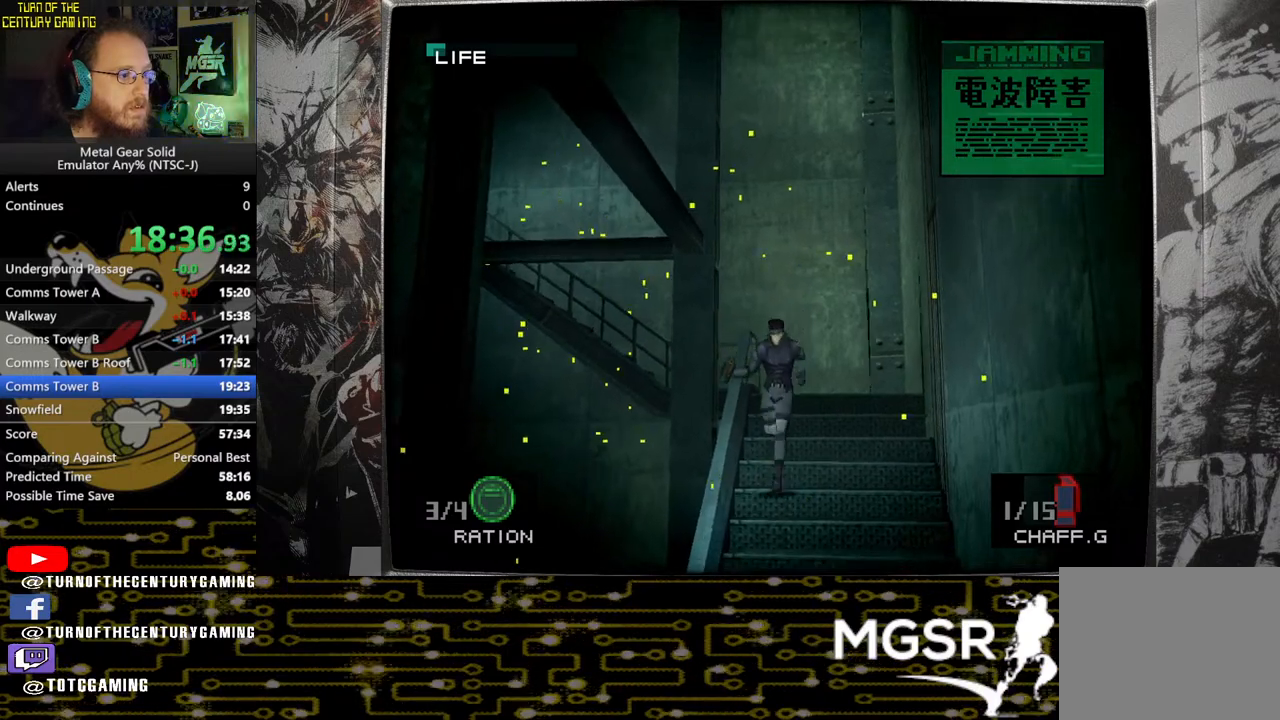
{"buttons": [], "left_stick": "down-left", "right_stick": "center", "events": []}
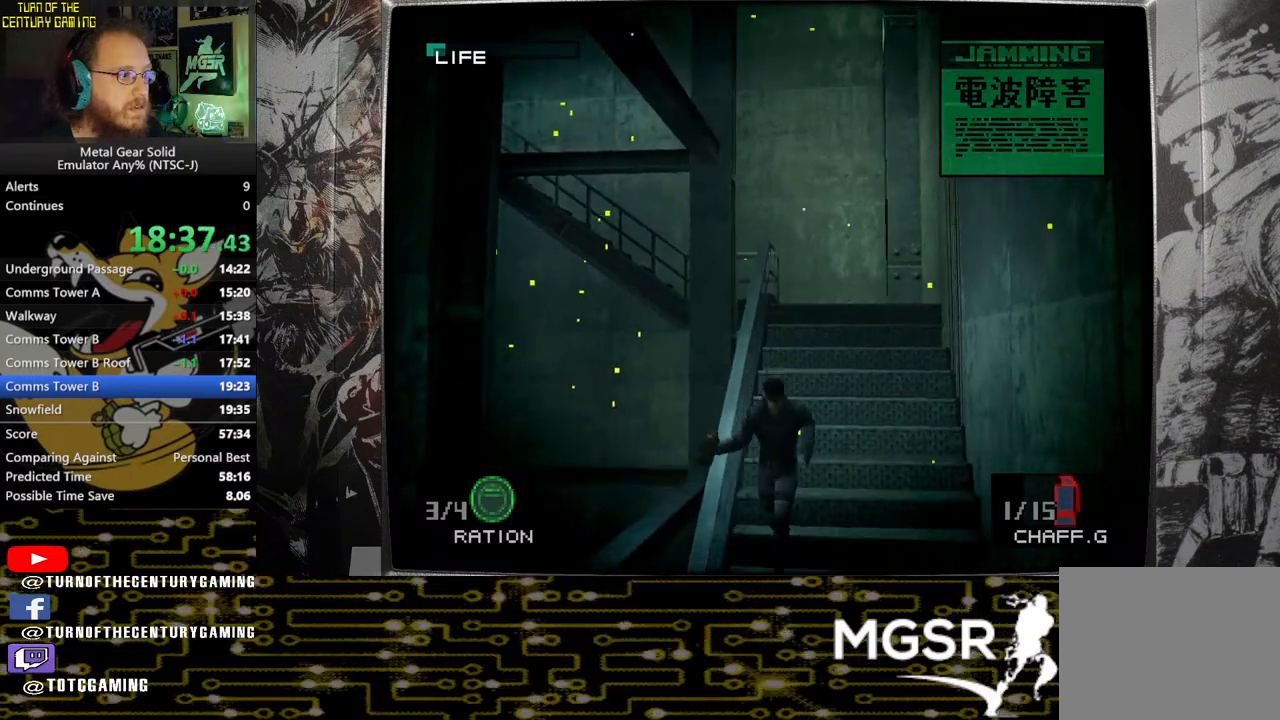
{"buttons": [], "left_stick": "down-left", "right_stick": "center", "events": []}
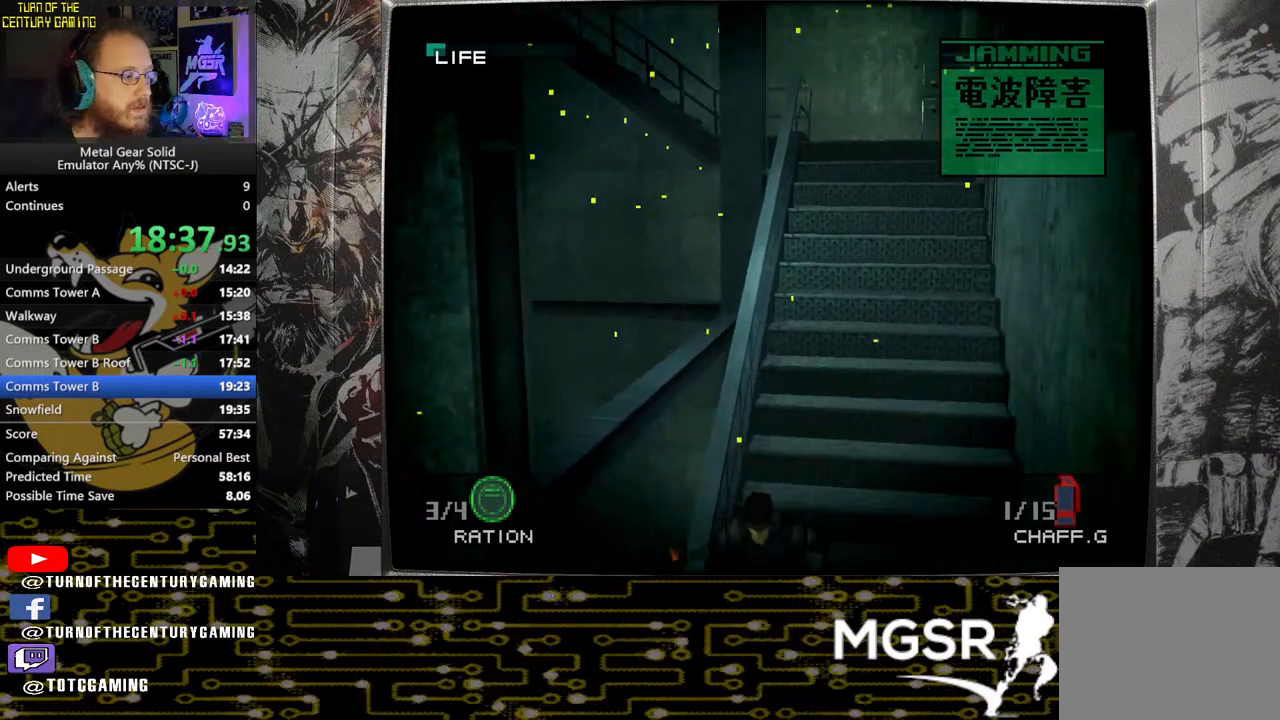
{"buttons": [], "left_stick": "down-left", "right_stick": "center", "events": []}
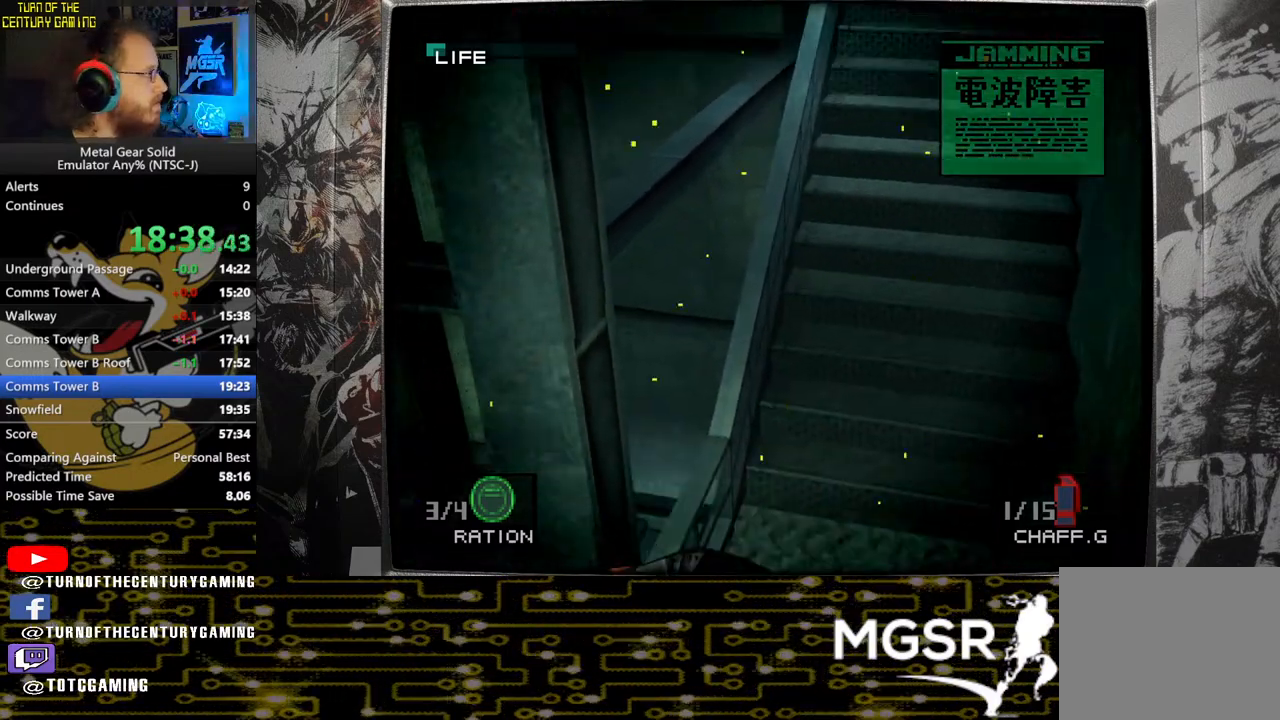
{"buttons": [], "left_stick": "down-left", "right_stick": "center", "events": []}
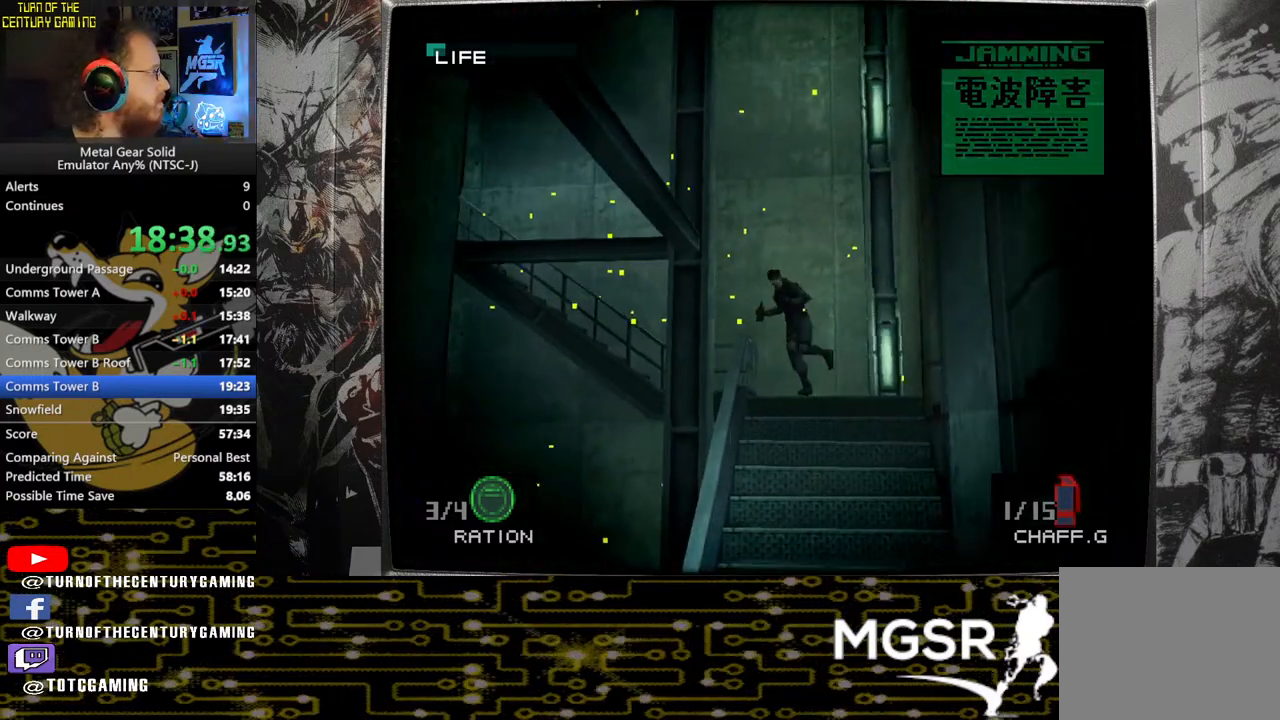
{"buttons": [], "left_stick": "down-left", "right_stick": "center", "events": []}